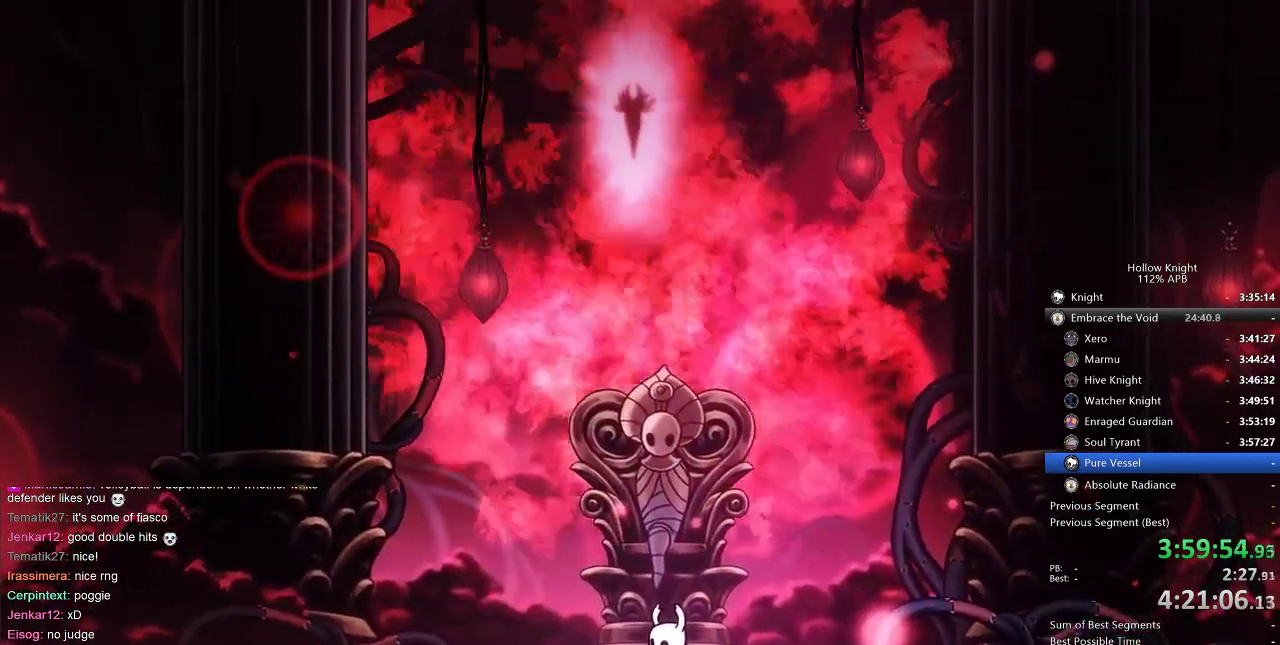
Gameplay with keyboard; each line is a JSON object with the keys held at the frame after it. "events" lists presses ("down") and releases ("up") of "cdash", "dash", "dnail", "down", "heal", "inv", "jump", "left", "nail", "right", "spell" and "up" between this image and that frame as [ms after this image, input, new state], when the widget could be followed in between. No other keys are recorded. Mouse input is not recorded. Key names are as the overlay labels them; some are game actions (e.g. jump) rather than physical keys.
{"keys": ["nail"], "events": []}
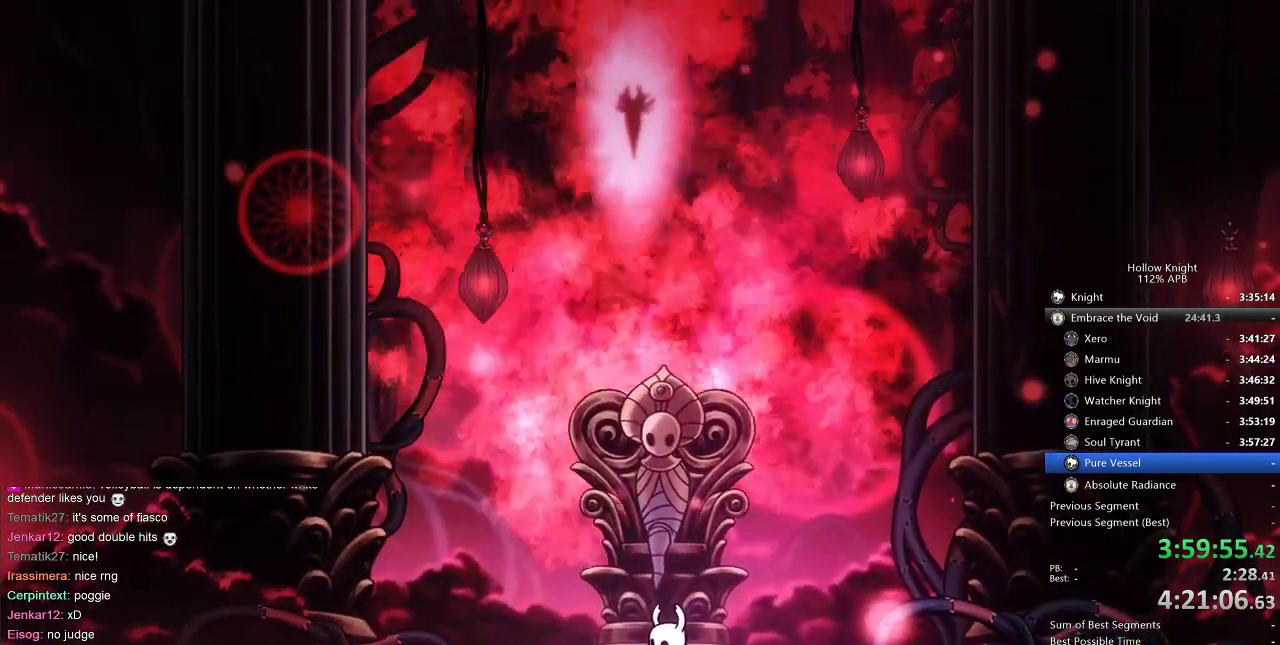
{"keys": ["nail"], "events": []}
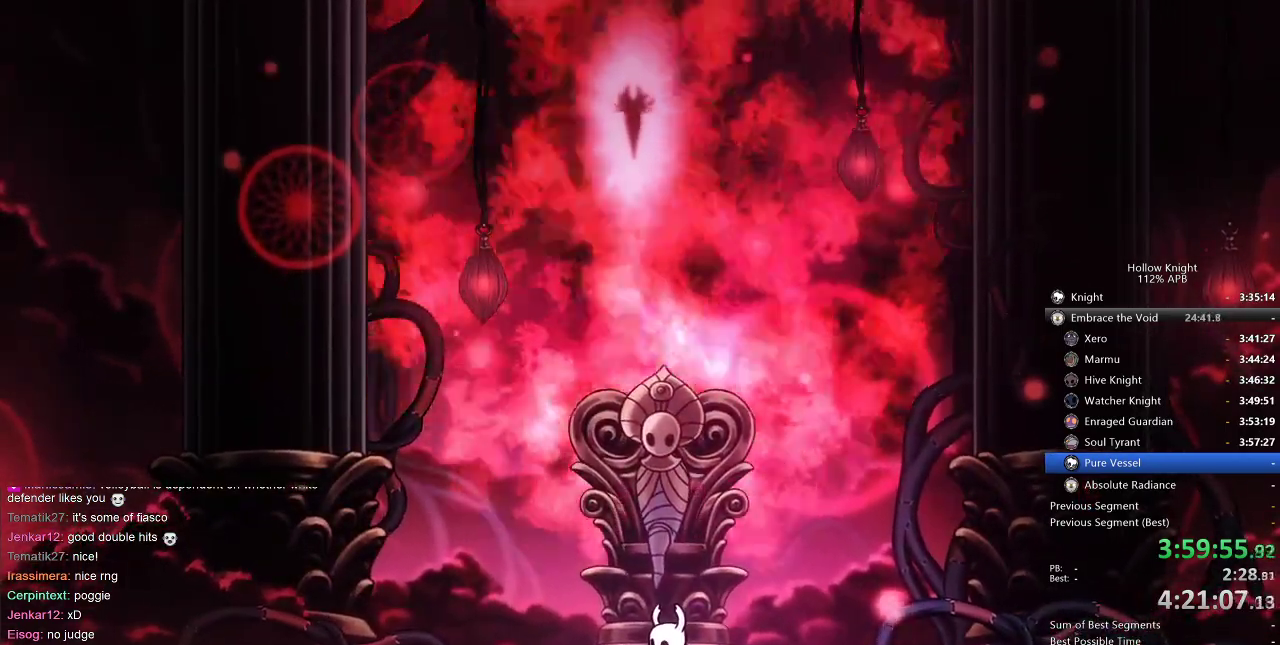
{"keys": ["nail"], "events": []}
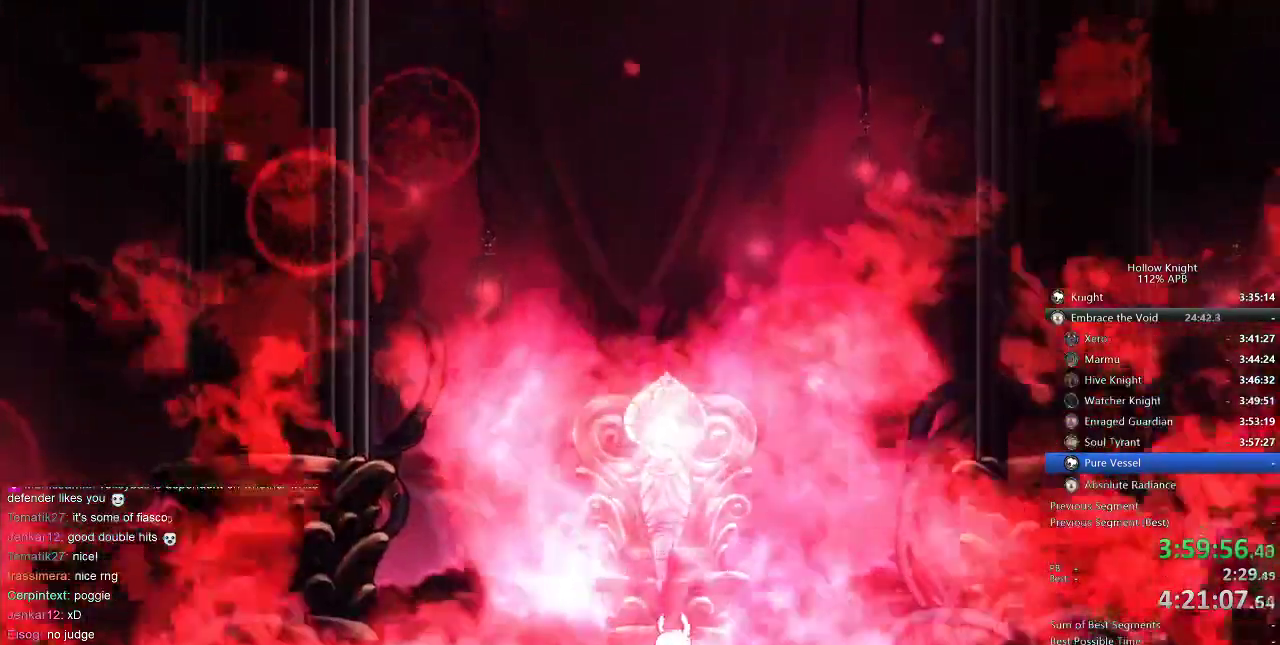
{"keys": ["nail"], "events": []}
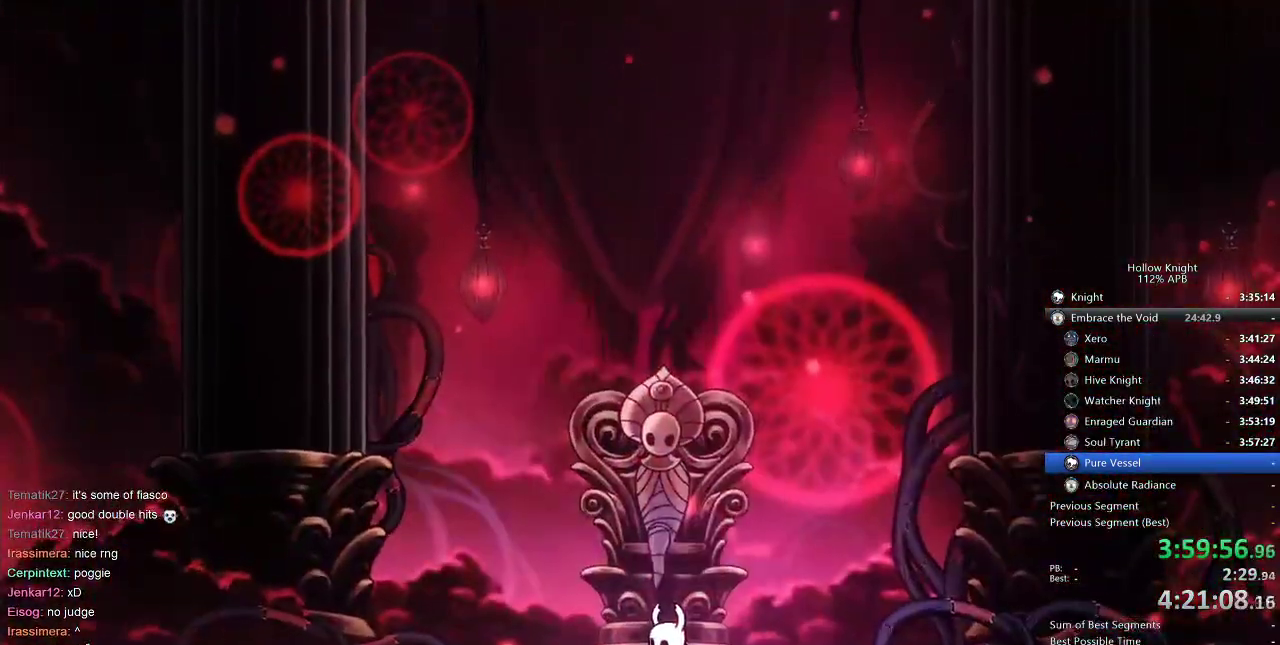
{"keys": ["nail"], "events": []}
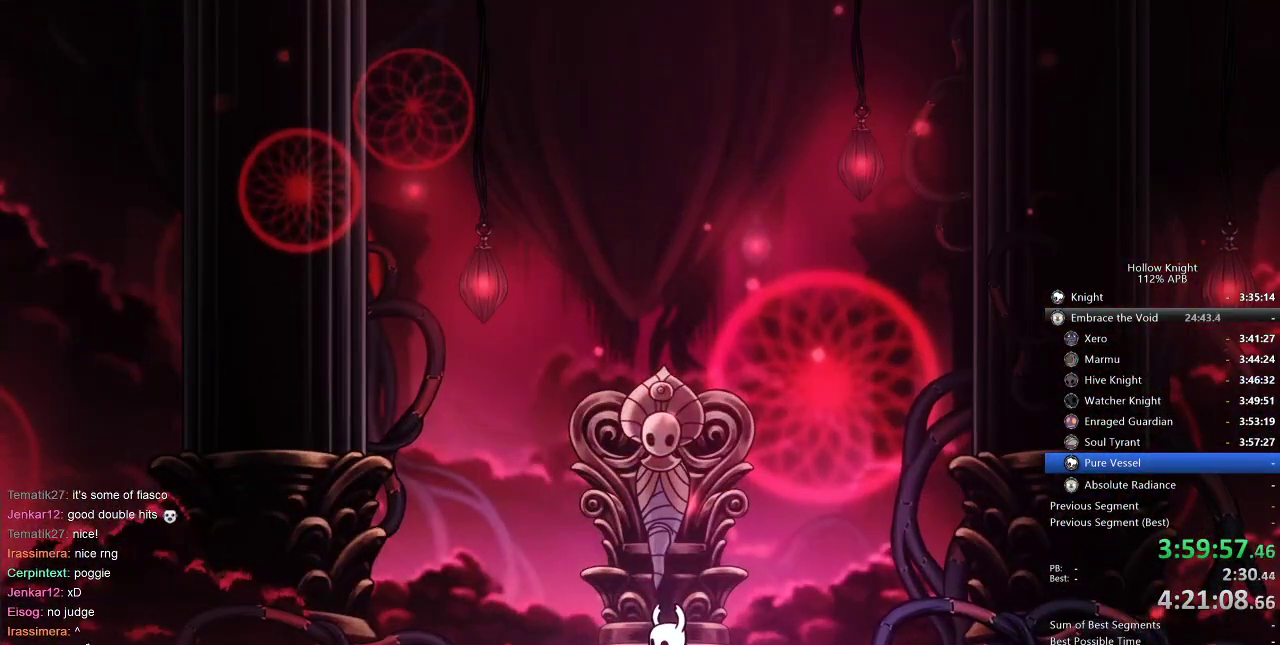
{"keys": ["nail"], "events": []}
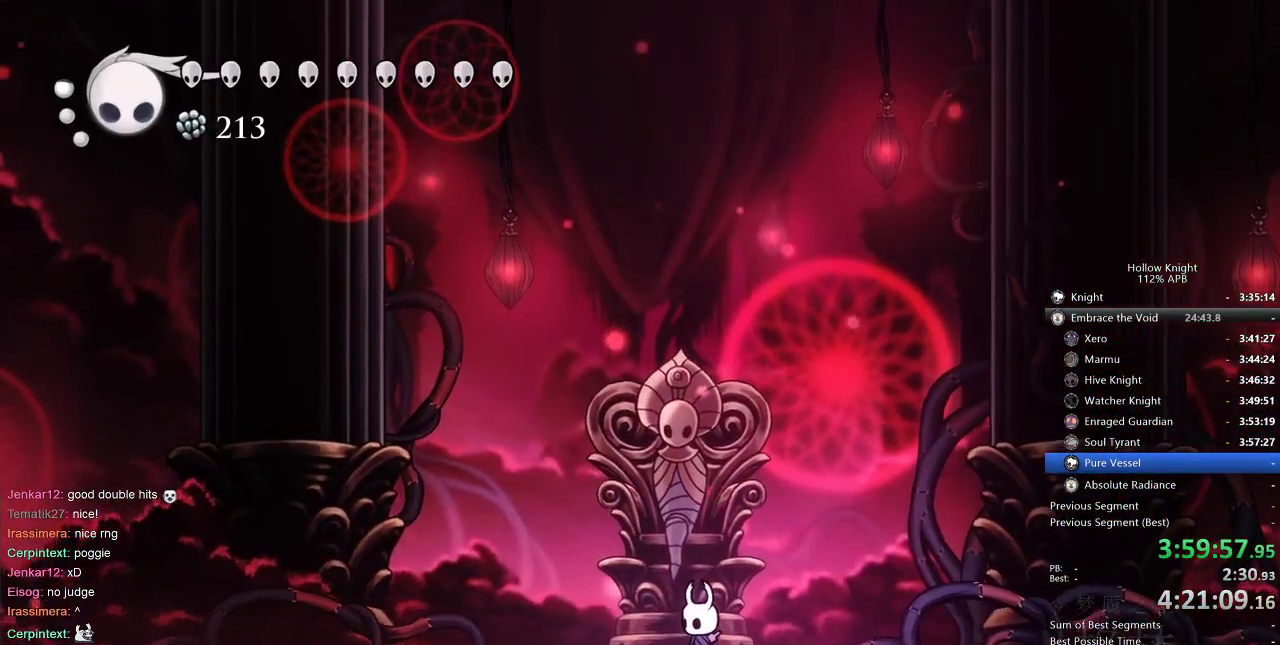
{"keys": ["nail"], "events": []}
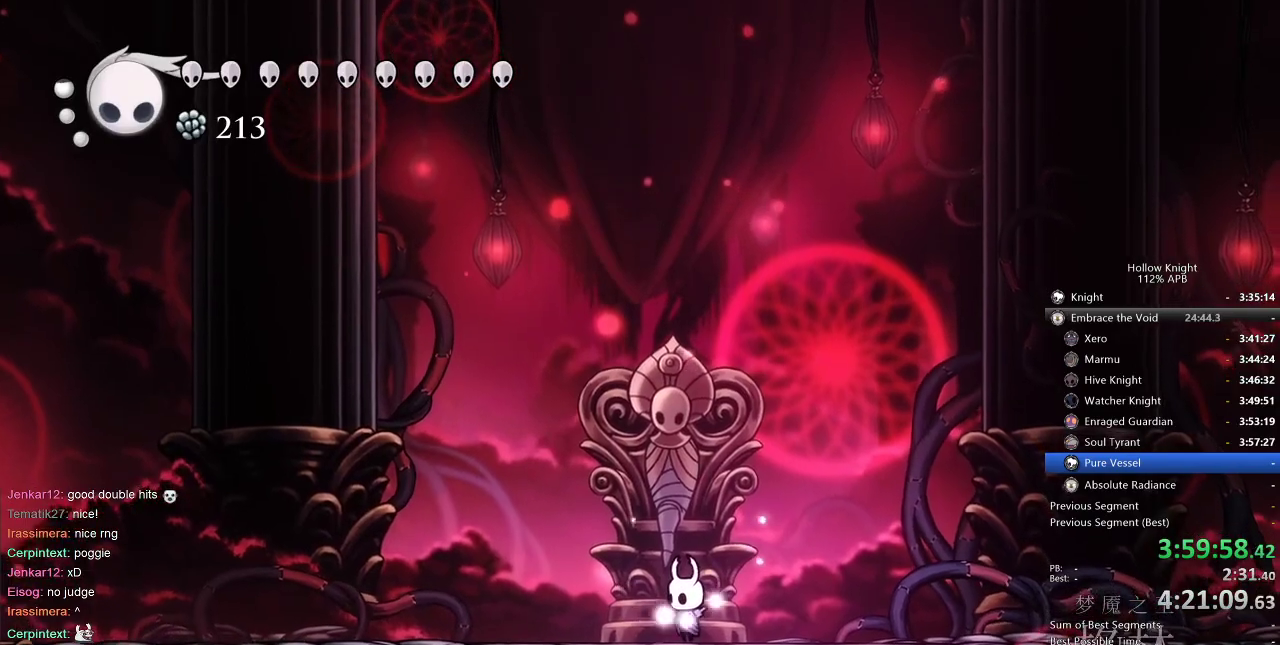
{"keys": ["nail"], "events": []}
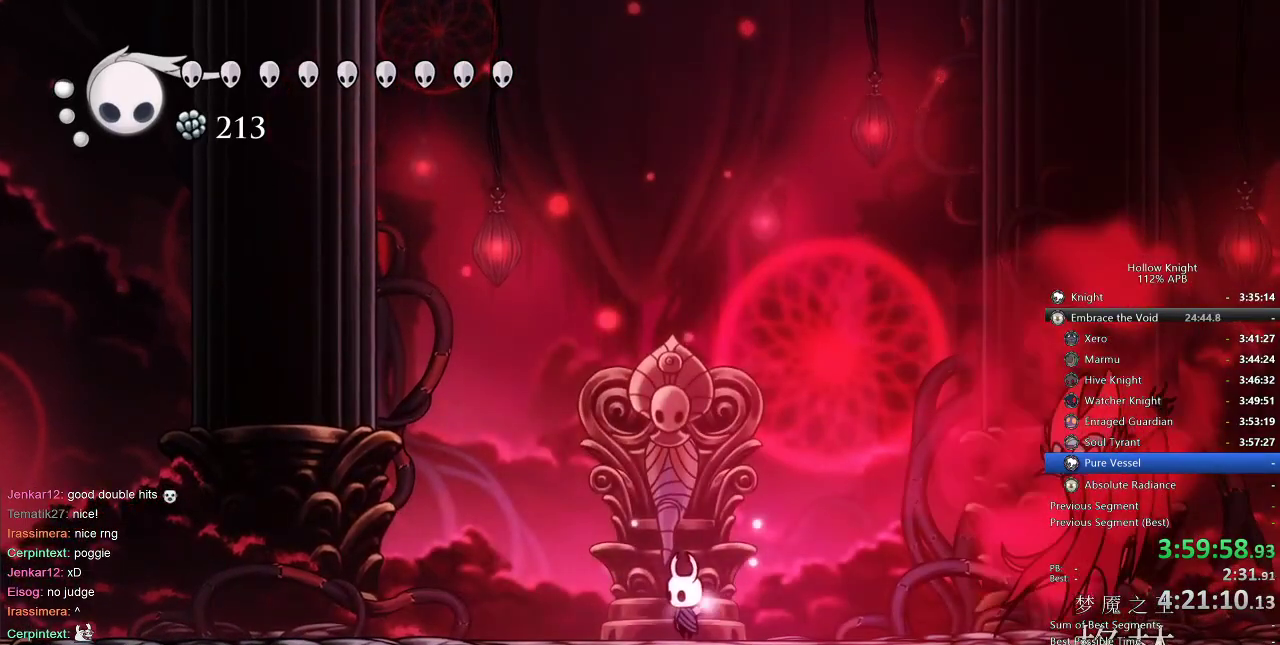
{"keys": ["nail"], "events": [[300, "dash", "down"], [300, "left", "down"], [434, "dash", "up"], [434, "left", "up"]]}
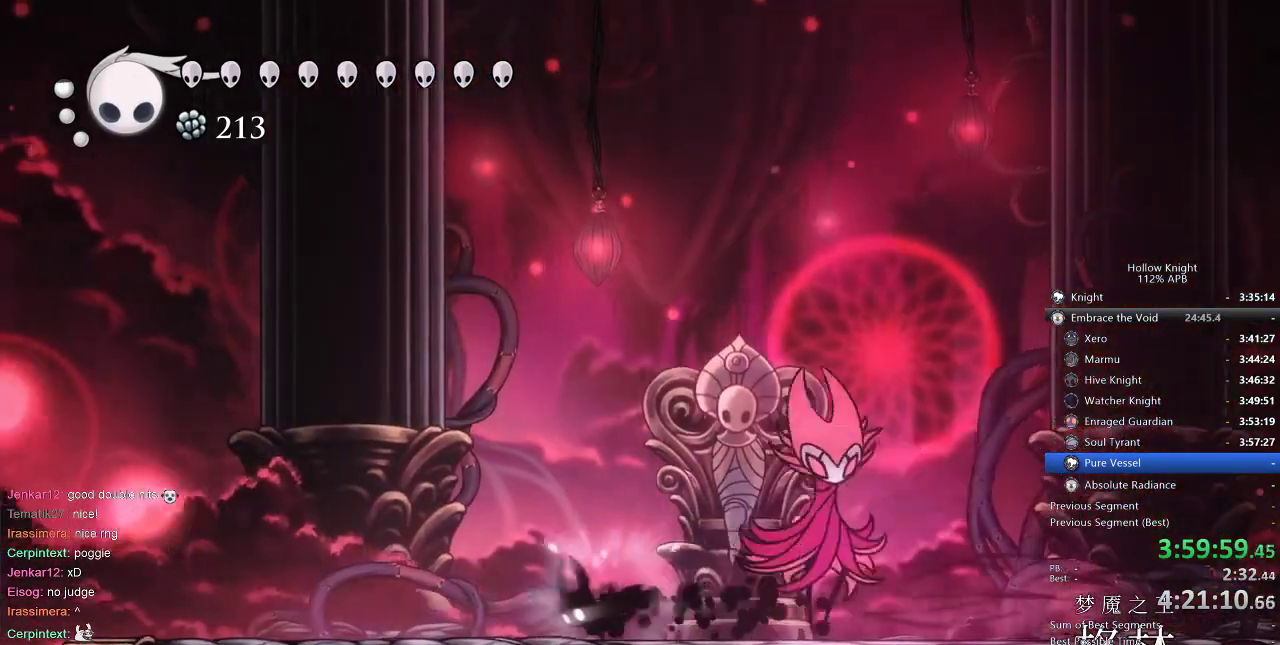
{"keys": [], "events": [[84, "right", "down"], [117, "jump", "down"], [200, "jump", "up"], [267, "nail", "up"], [267, "right", "up"]]}
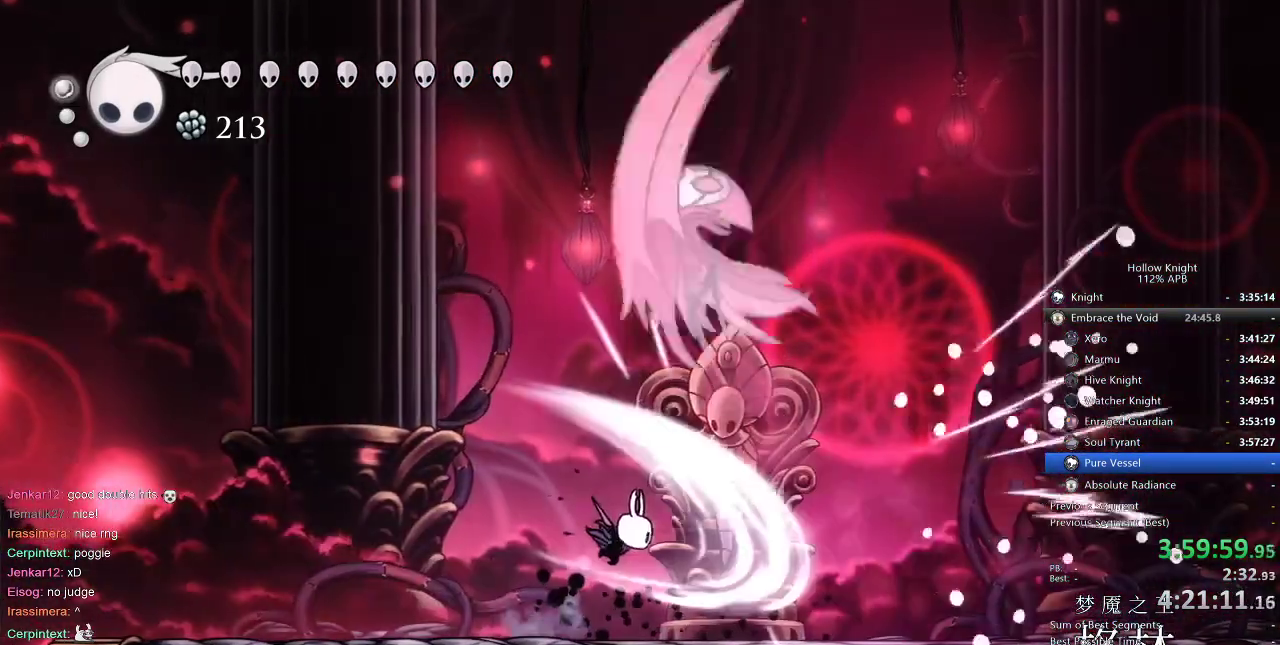
{"keys": ["left"], "events": [[350, "left", "down"]]}
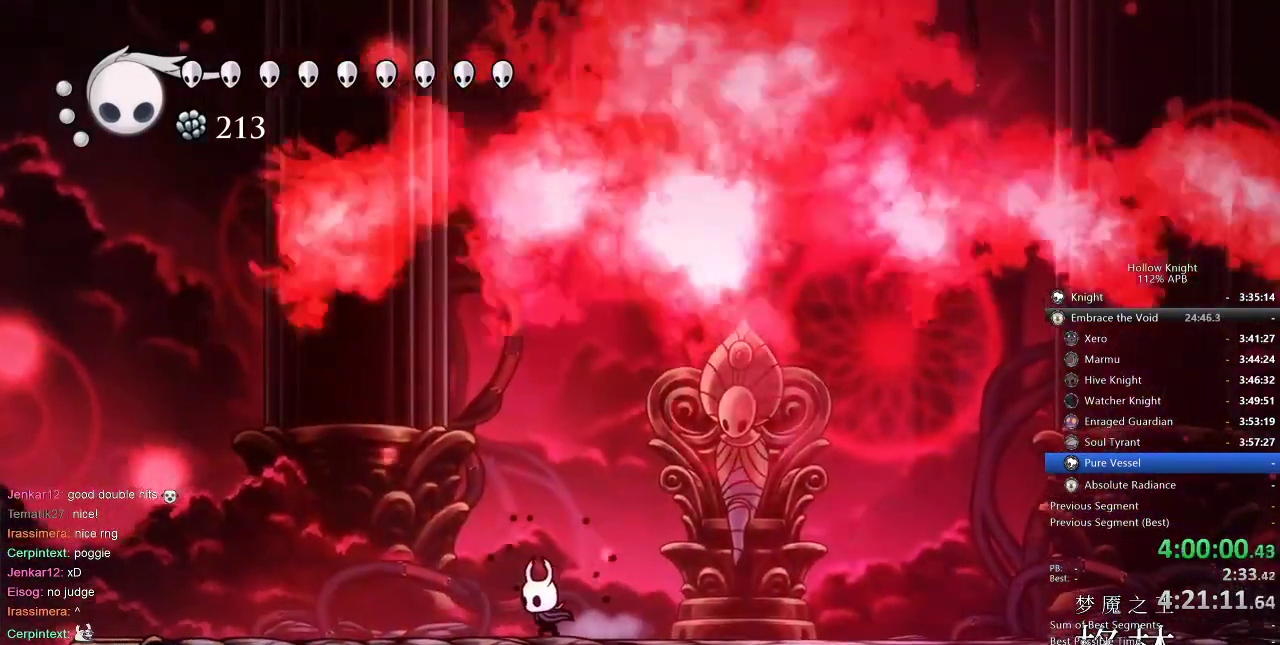
{"keys": ["nail"], "events": [[150, "left", "up"], [150, "nail", "down"], [400, "right", "down"], [484, "right", "up"]]}
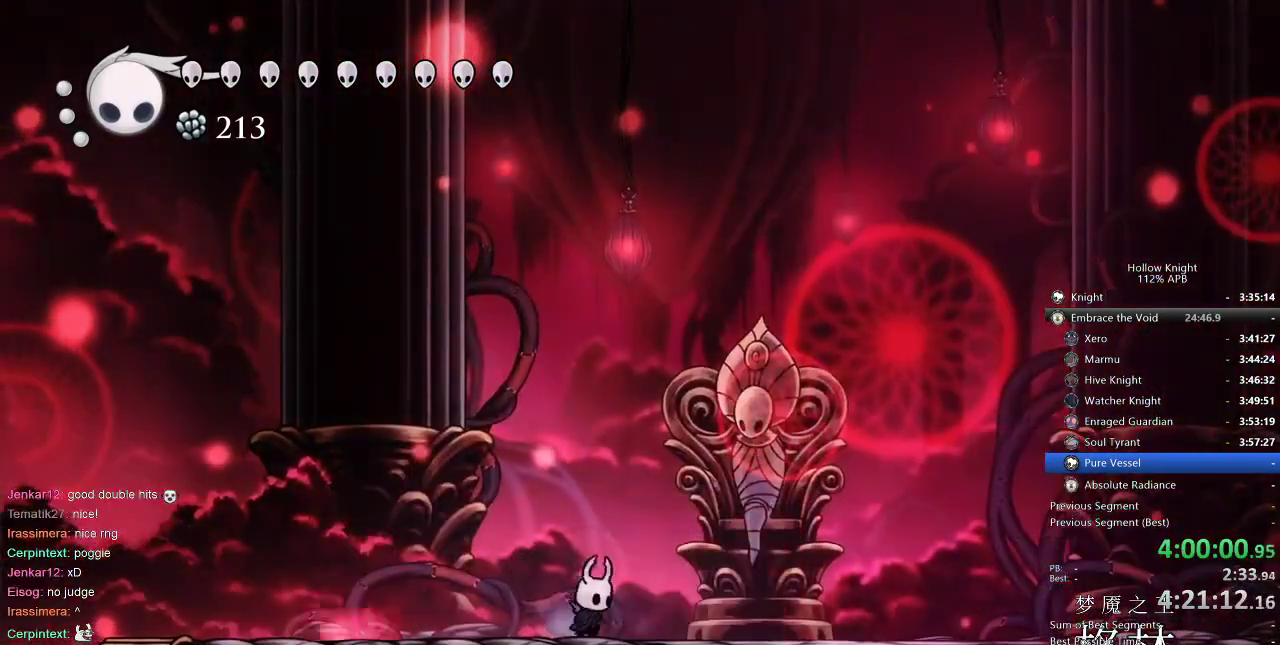
{"keys": ["nail"], "events": [[100, "right", "down"], [400, "right", "up"]]}
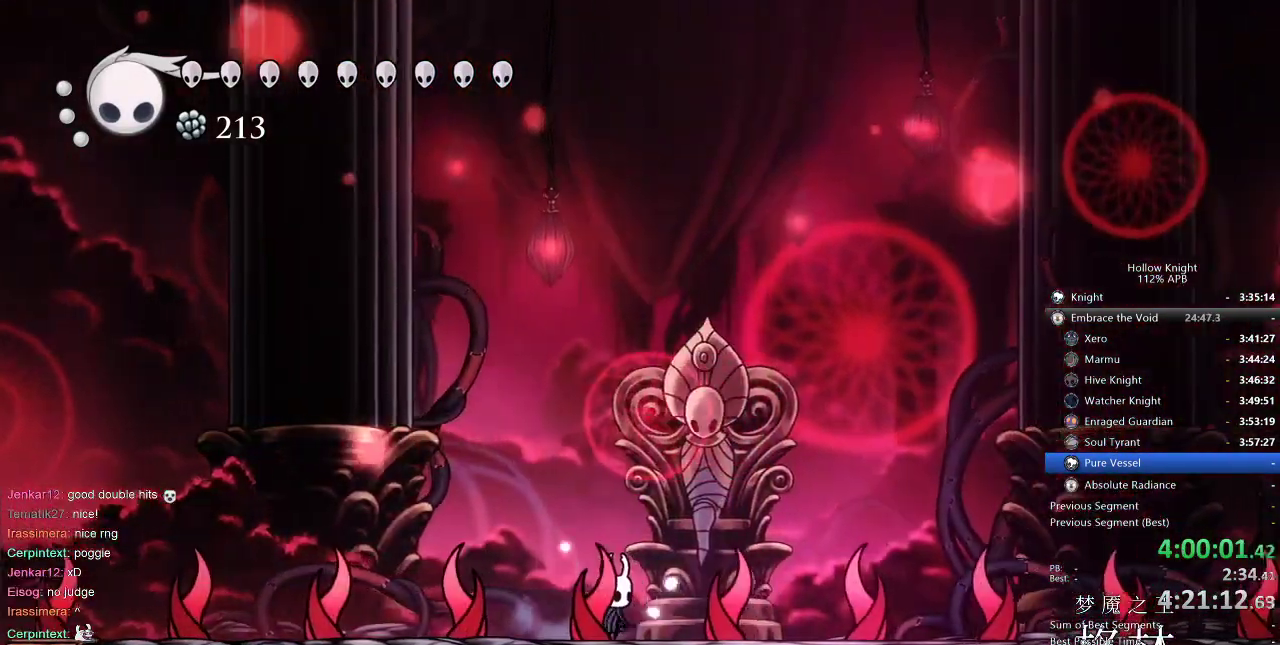
{"keys": ["nail"], "events": [[117, "right", "down"], [200, "right", "up"]]}
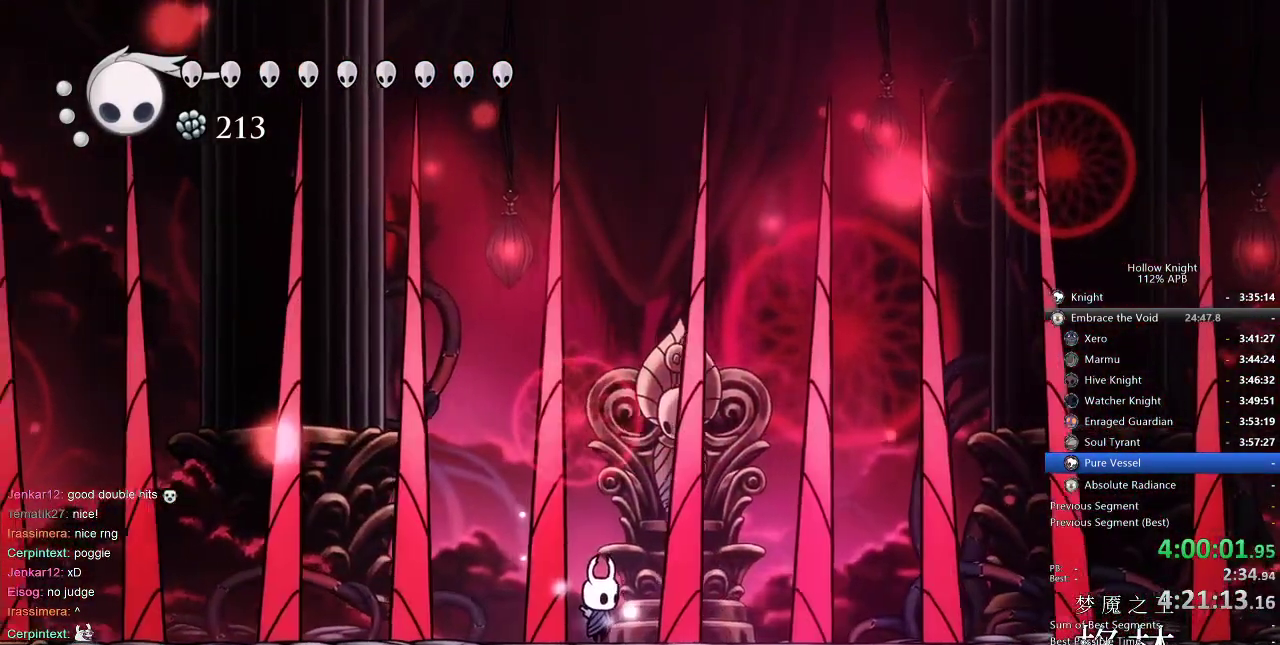
{"keys": ["nail"], "events": []}
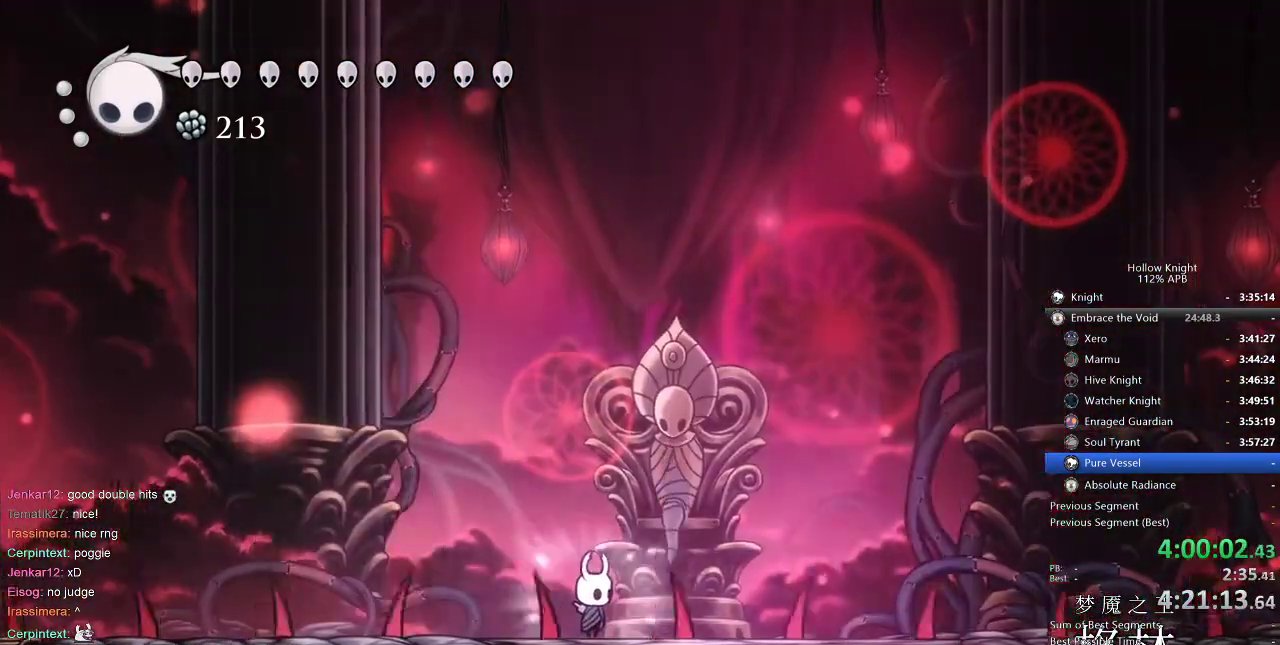
{"keys": ["nail"], "events": [[84, "right", "down"], [217, "right", "up"]]}
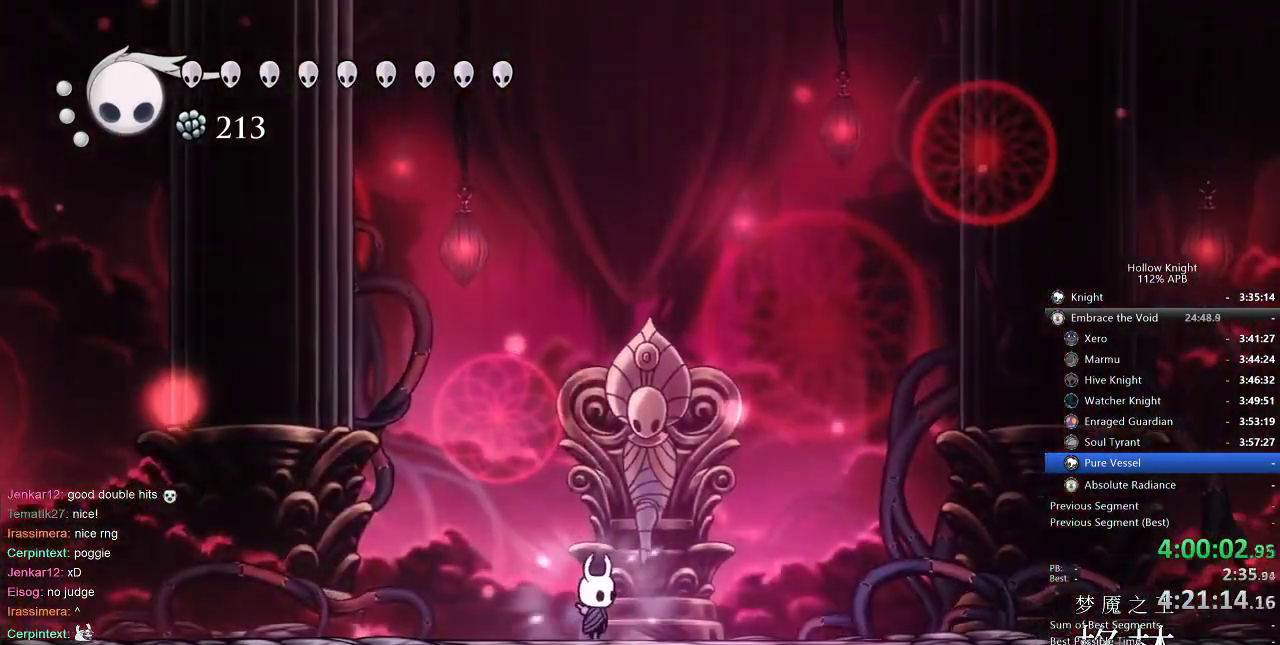
{"keys": ["nail"], "events": []}
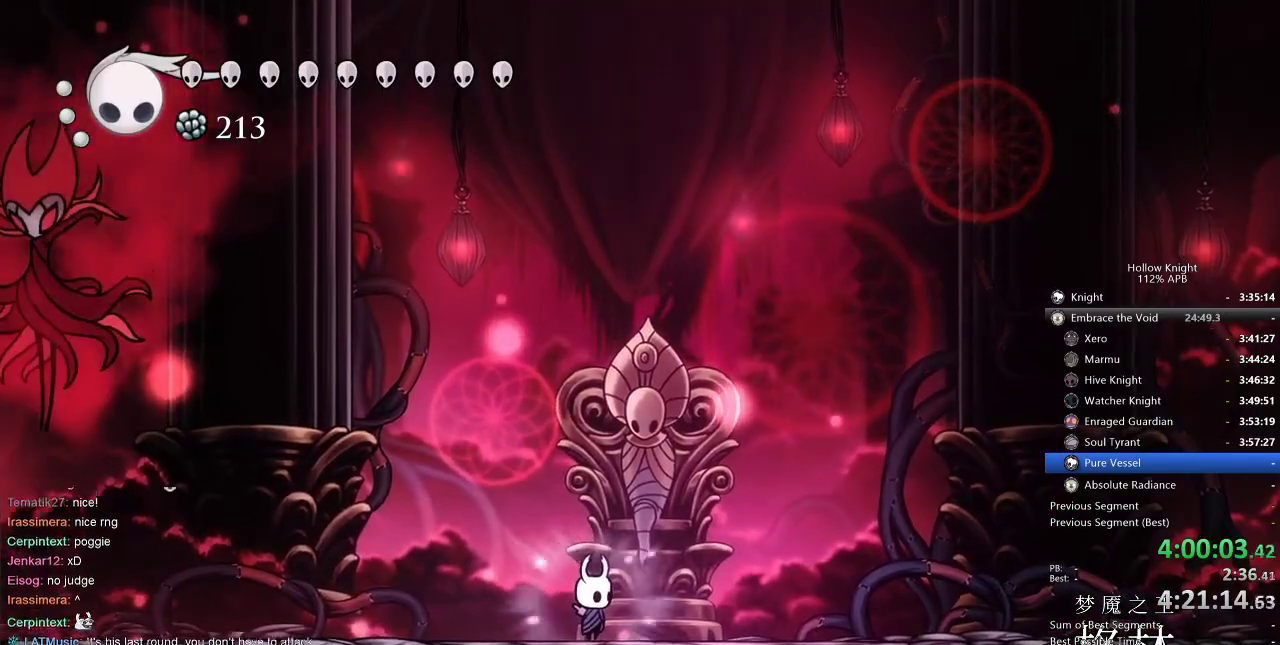
{"keys": ["dash", "left", "nail"], "events": [[167, "jump", "down"], [300, "left", "down"], [434, "dash", "down"], [484, "jump", "up"]]}
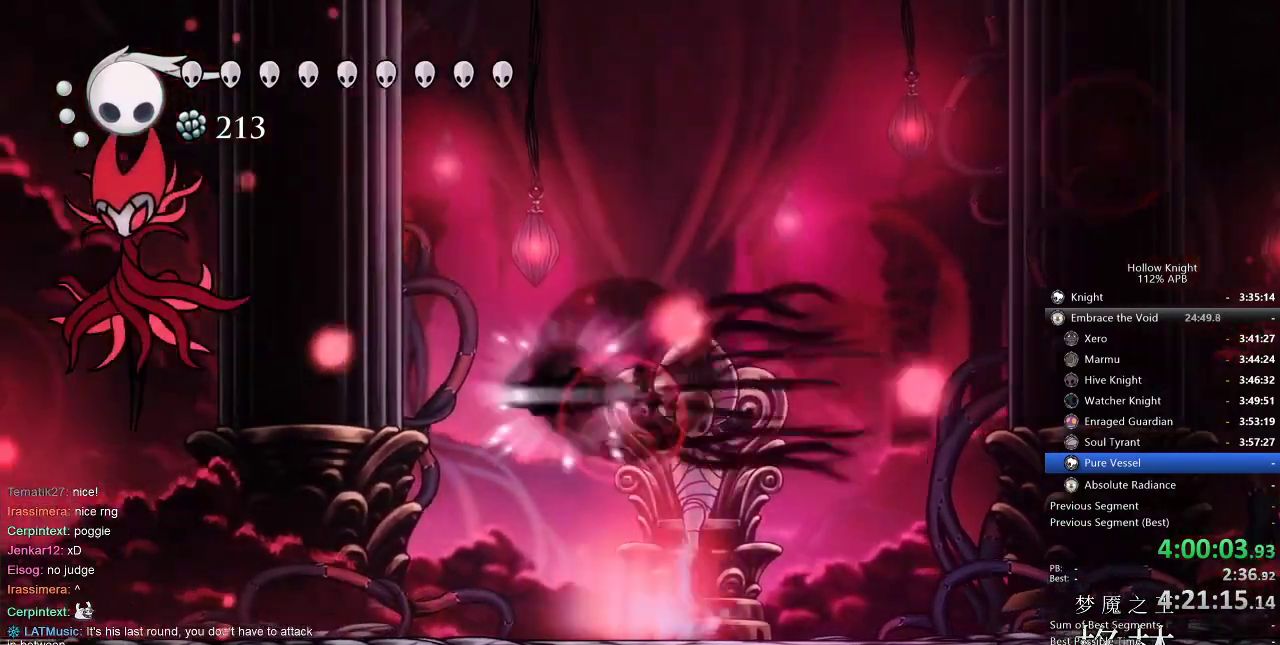
{"keys": ["left"], "events": [[117, "nail", "up"], [167, "dash", "up"]]}
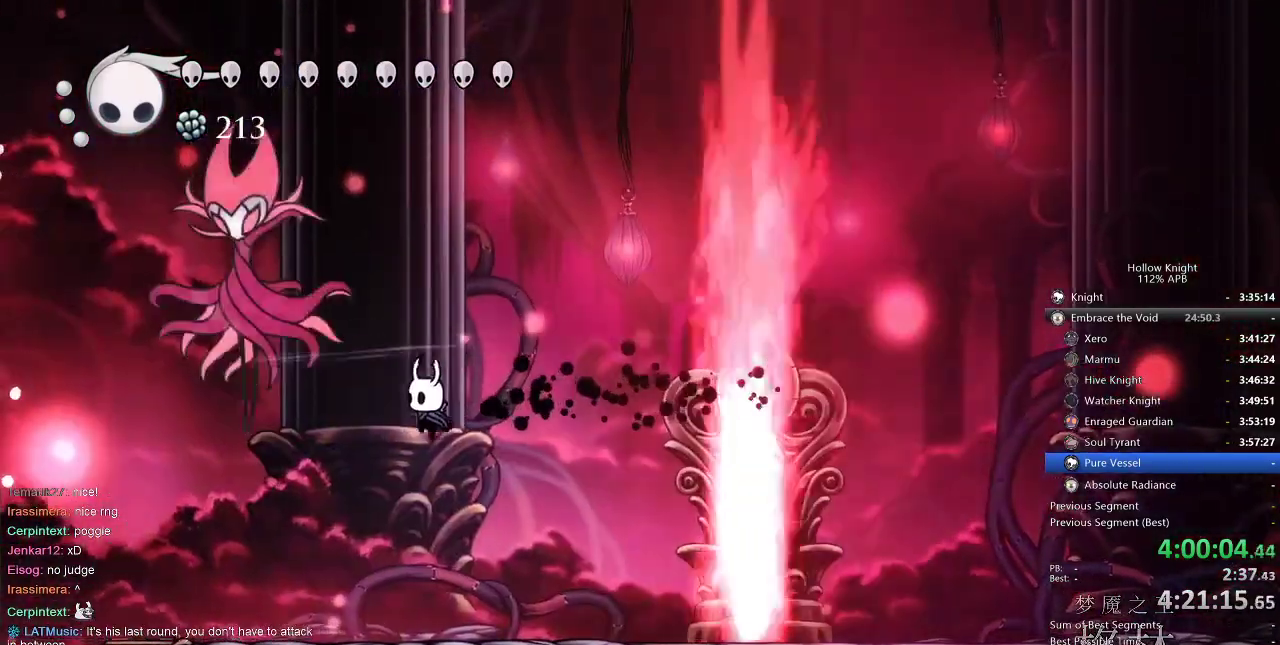
{"keys": ["jump"], "events": [[100, "up", "down"], [150, "nail", "down"], [300, "nail", "up"], [417, "left", "up"], [417, "up", "up"], [467, "jump", "down"]]}
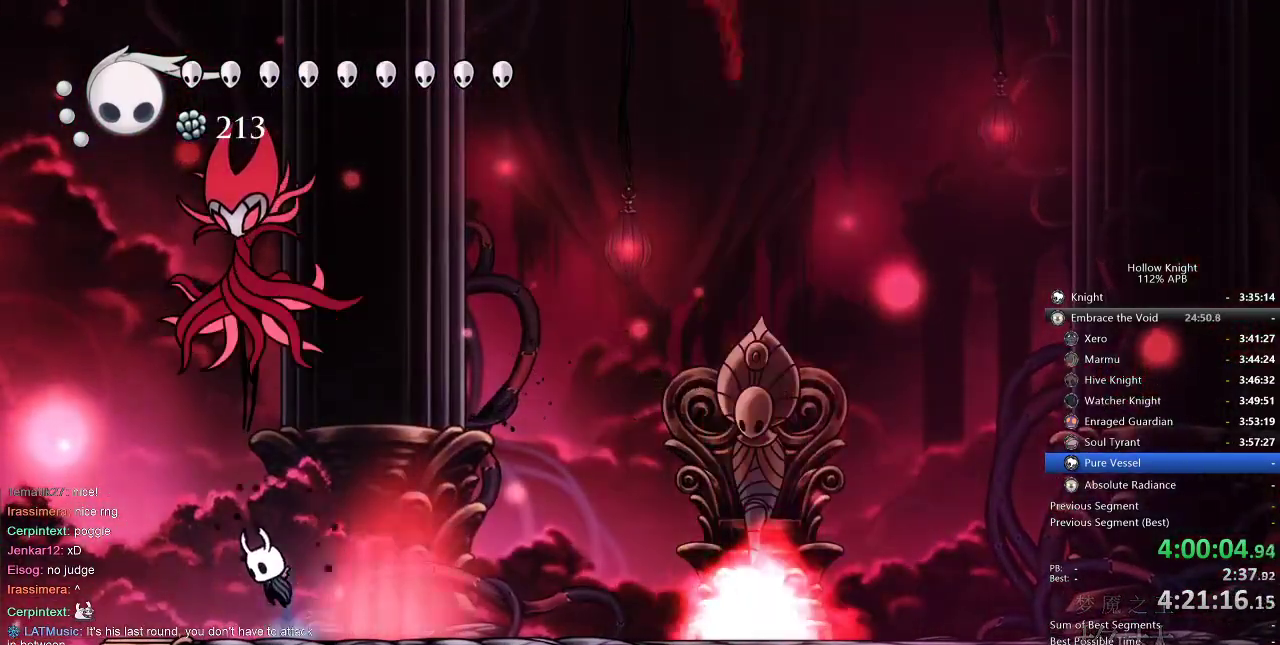
{"keys": ["jump", "left", "up"], "events": [[17, "left", "down"], [17, "up", "down"], [50, "left", "up"], [50, "nail", "down"], [150, "jump", "up"], [217, "left", "down"], [217, "nail", "up"], [317, "left", "up"], [317, "up", "up"], [400, "left", "down"], [400, "up", "down"], [450, "jump", "down"]]}
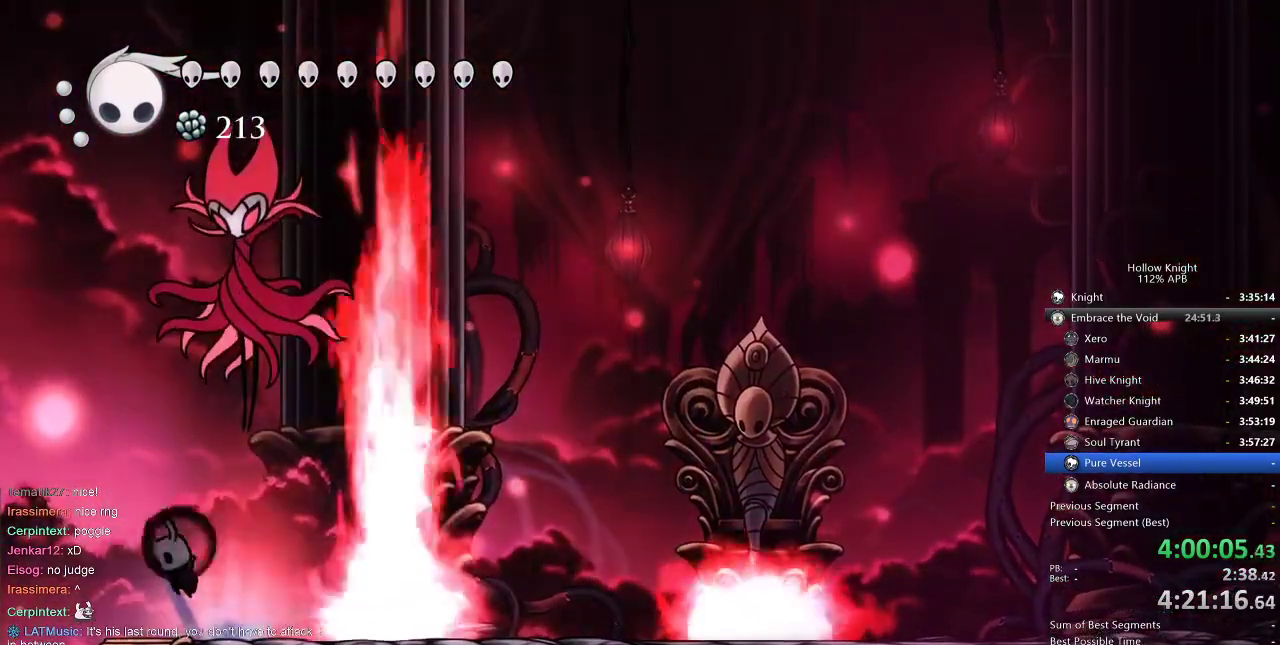
{"keys": ["spell", "up"], "events": [[184, "jump", "up"], [184, "left", "up"], [184, "right", "down"], [184, "up", "up"], [267, "dash", "down"], [317, "dash", "up"], [367, "up", "down"], [400, "right", "up"], [500, "spell", "down"]]}
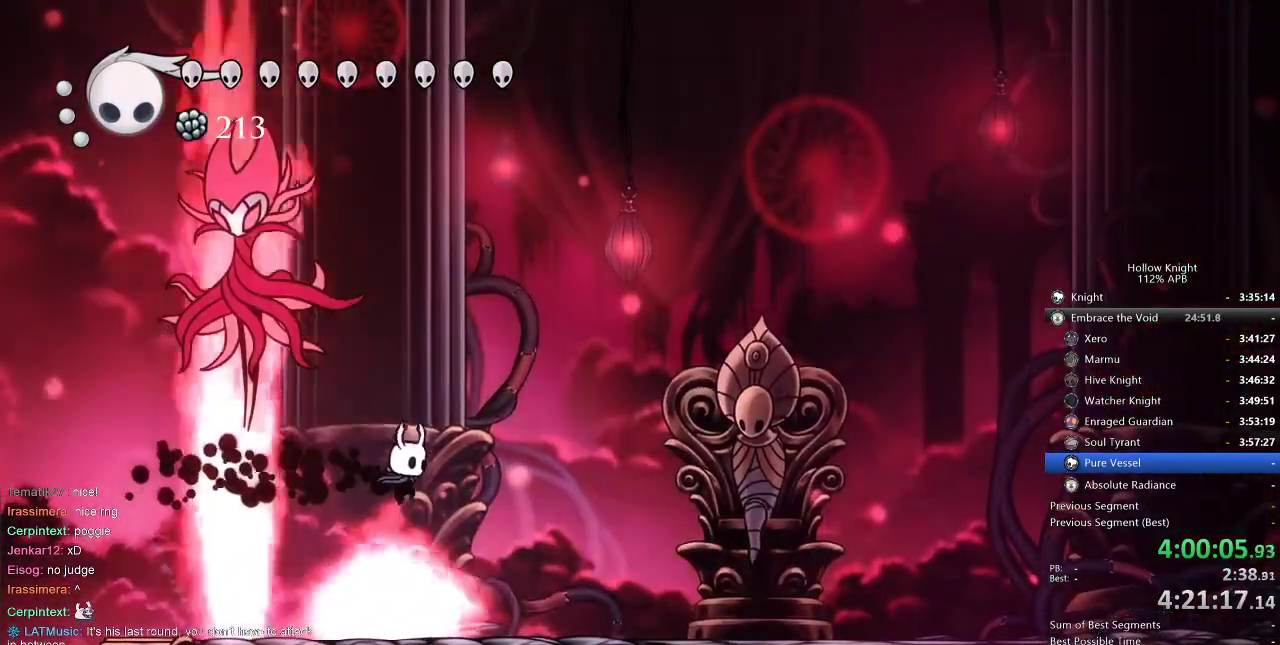
{"keys": ["right", "up"], "events": [[150, "spell", "up"], [367, "spell", "down"], [434, "right", "down"], [467, "spell", "up"]]}
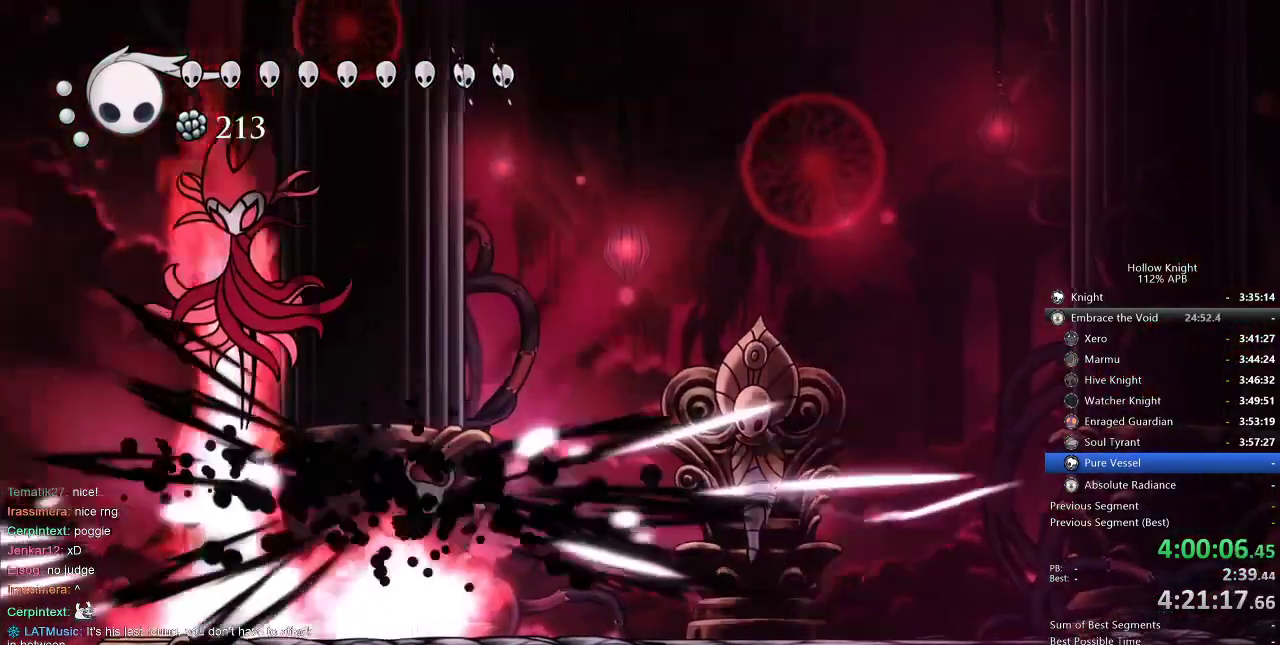
{"keys": ["left", "up"], "events": [[67, "right", "up"], [200, "left", "down"], [350, "spell", "down"], [484, "spell", "up"]]}
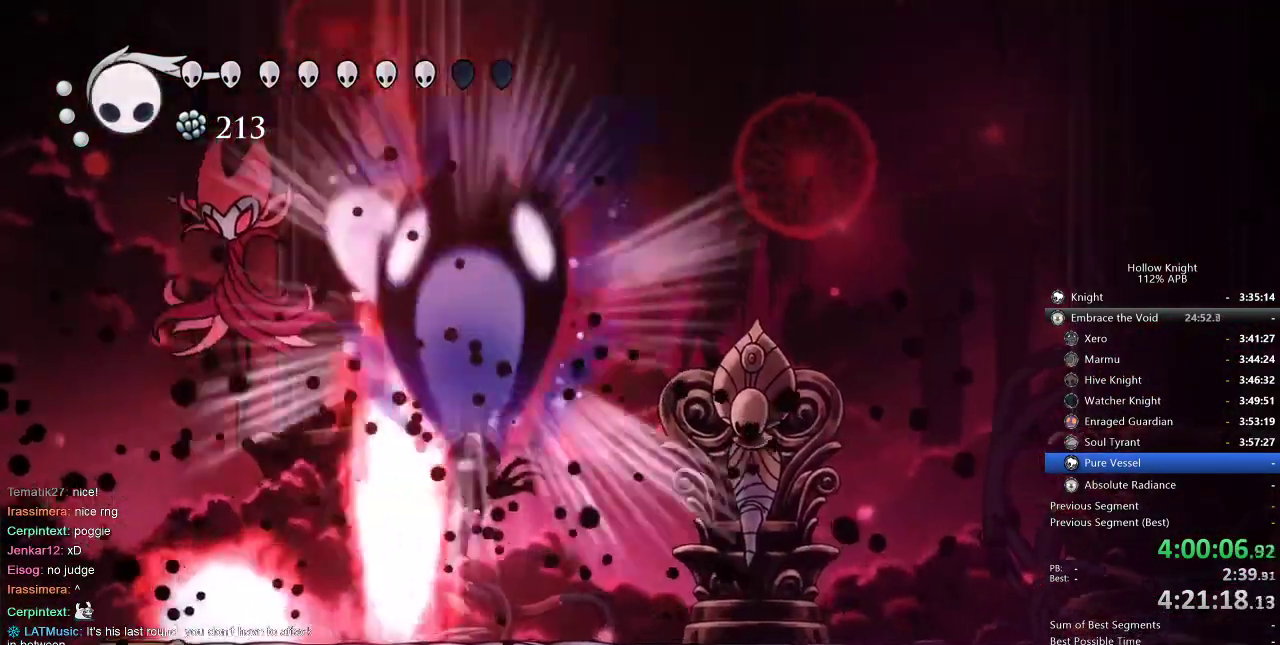
{"keys": ["right"], "events": [[117, "left", "up"], [117, "up", "up"], [217, "right", "down"]]}
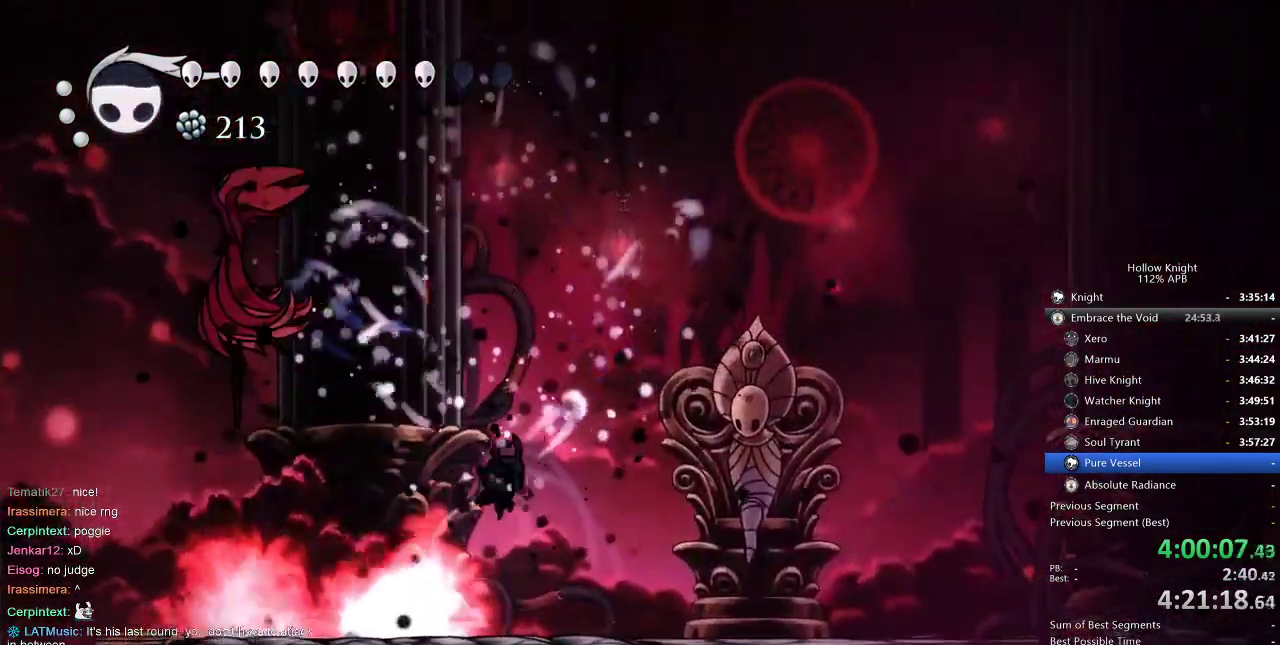
{"keys": ["nail", "right"], "events": [[150, "nail", "down"]]}
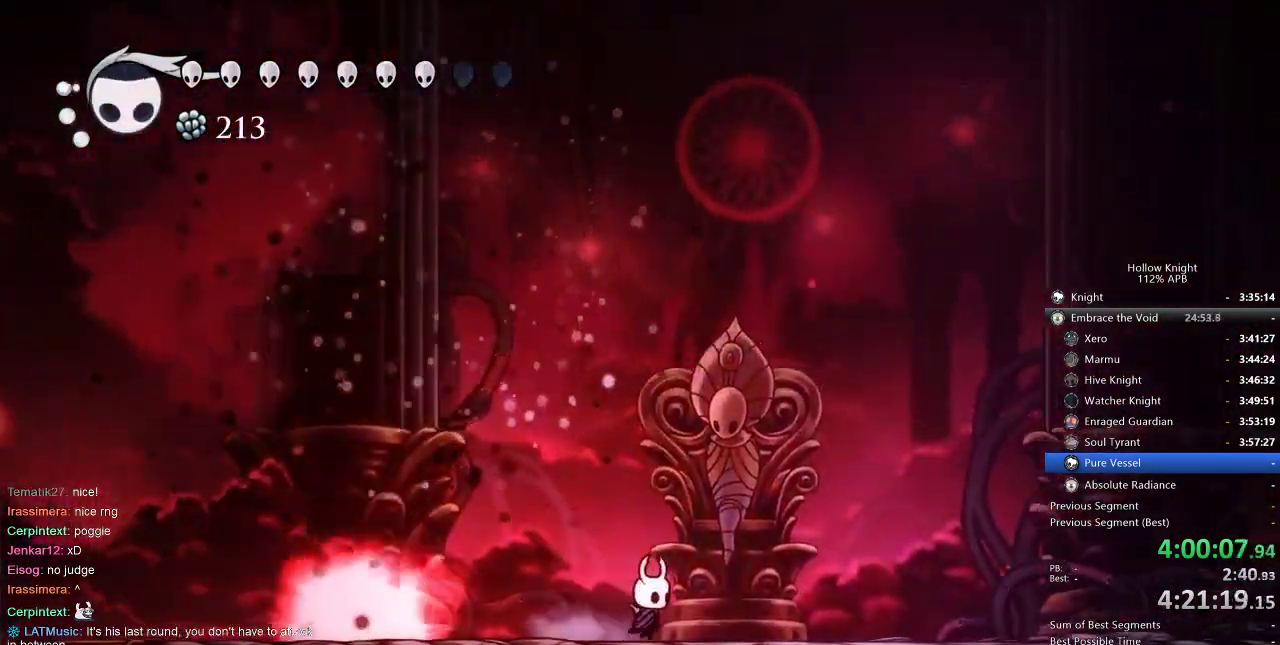
{"keys": ["nail"], "events": [[117, "right", "up"]]}
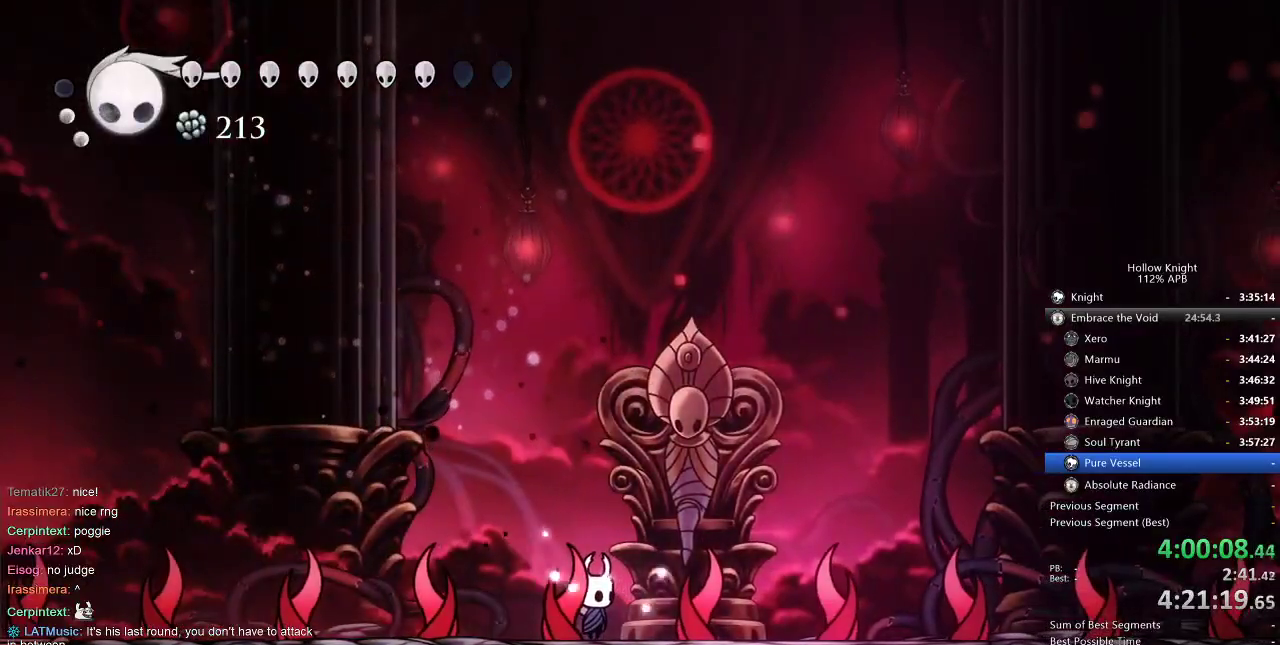
{"keys": ["nail"], "events": [[117, "right", "down"], [217, "right", "up"]]}